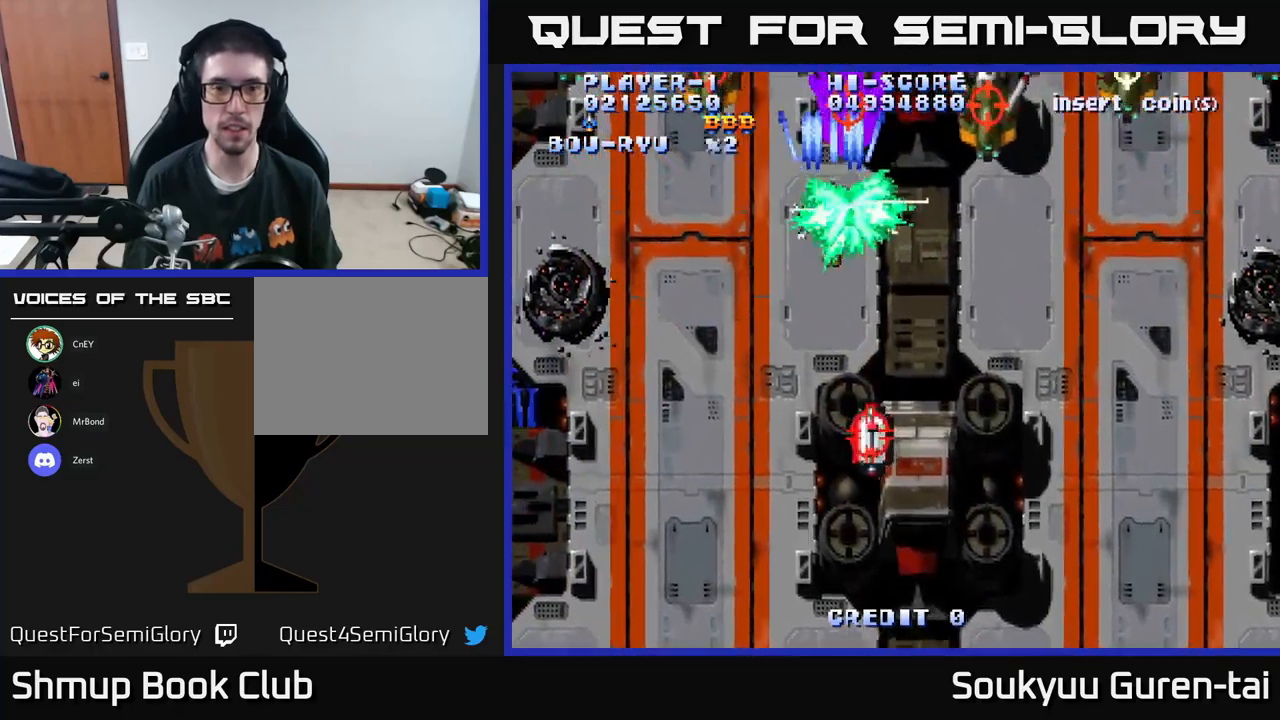
Gameplay with a controller (Xbox layout); each line is a JSON object with the inputs held at the frame after it. "events" lists button and stick changes between this image and that frame as [ms after this image, input, new state], when the widget could be followed in between.
{"buttons": ["A"], "left_stick": "center", "right_stick": "center", "events": [[383, "DPAD_DOWN", "up"]]}
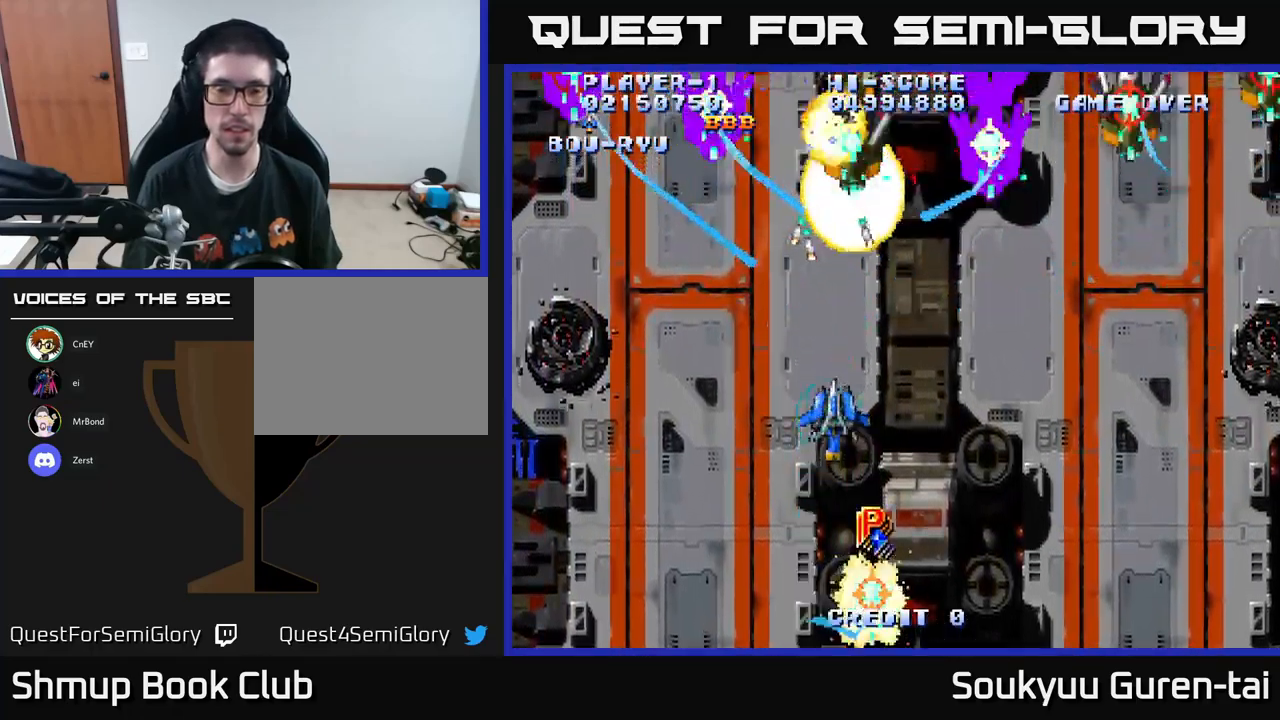
{"buttons": ["A", "DPAD_LEFT"], "left_stick": "center", "right_stick": "center", "events": [[66, "DPAD_RIGHT", "down"], [83, "DPAD_DOWN", "down"], [266, "DPAD_DOWN", "up"], [266, "DPAD_RIGHT", "up"], [300, "DPAD_UP", "down"], [366, "DPAD_LEFT", "down"], [466, "DPAD_UP", "up"]]}
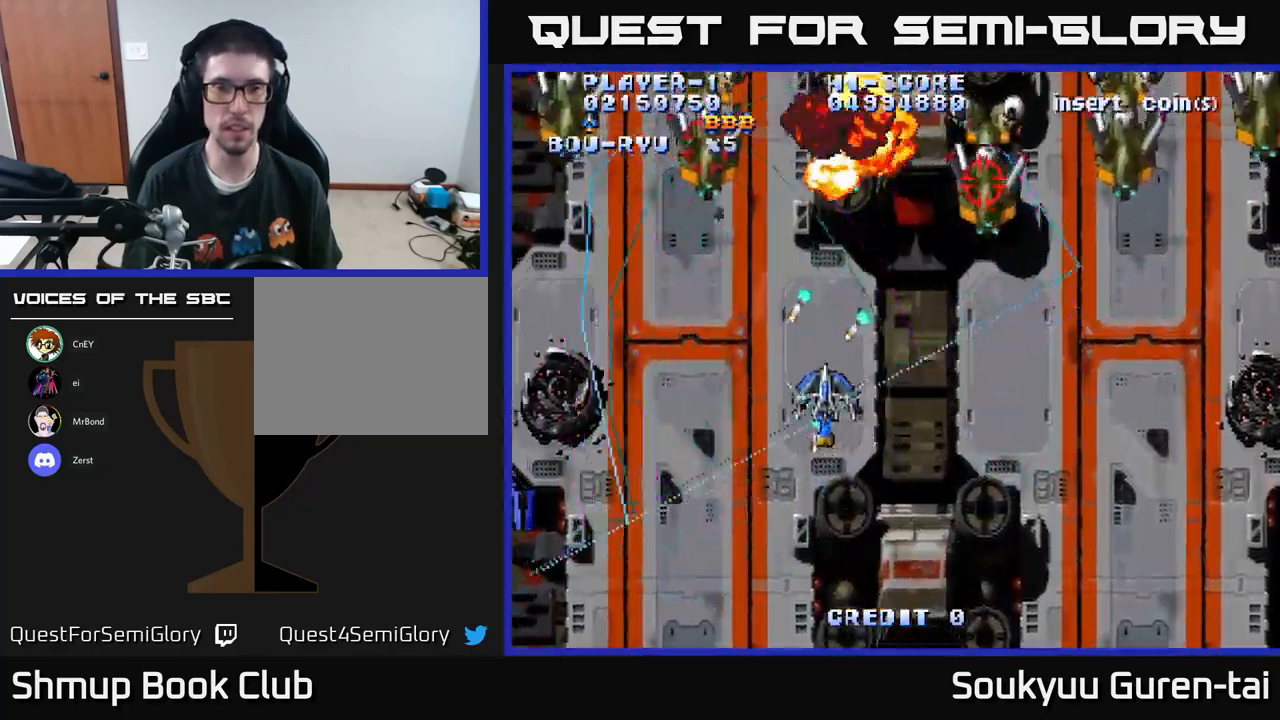
{"buttons": ["A", "DPAD_RIGHT"], "left_stick": "center", "right_stick": "center", "events": [[166, "DPAD_UP", "down"], [416, "DPAD_LEFT", "up"], [416, "DPAD_UP", "up"], [450, "DPAD_RIGHT", "down"]]}
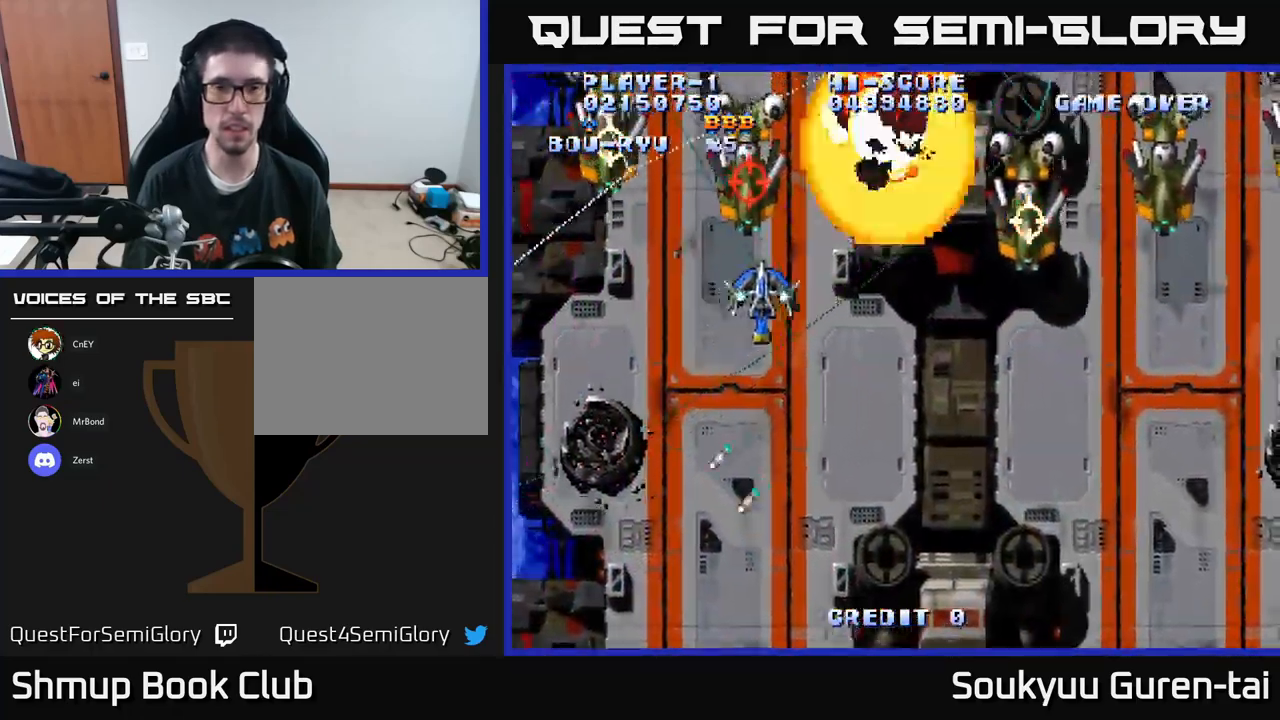
{"buttons": ["A", "DPAD_DOWN", "DPAD_RIGHT"], "left_stick": "center", "right_stick": "center", "events": [[416, "DPAD_DOWN", "down"]]}
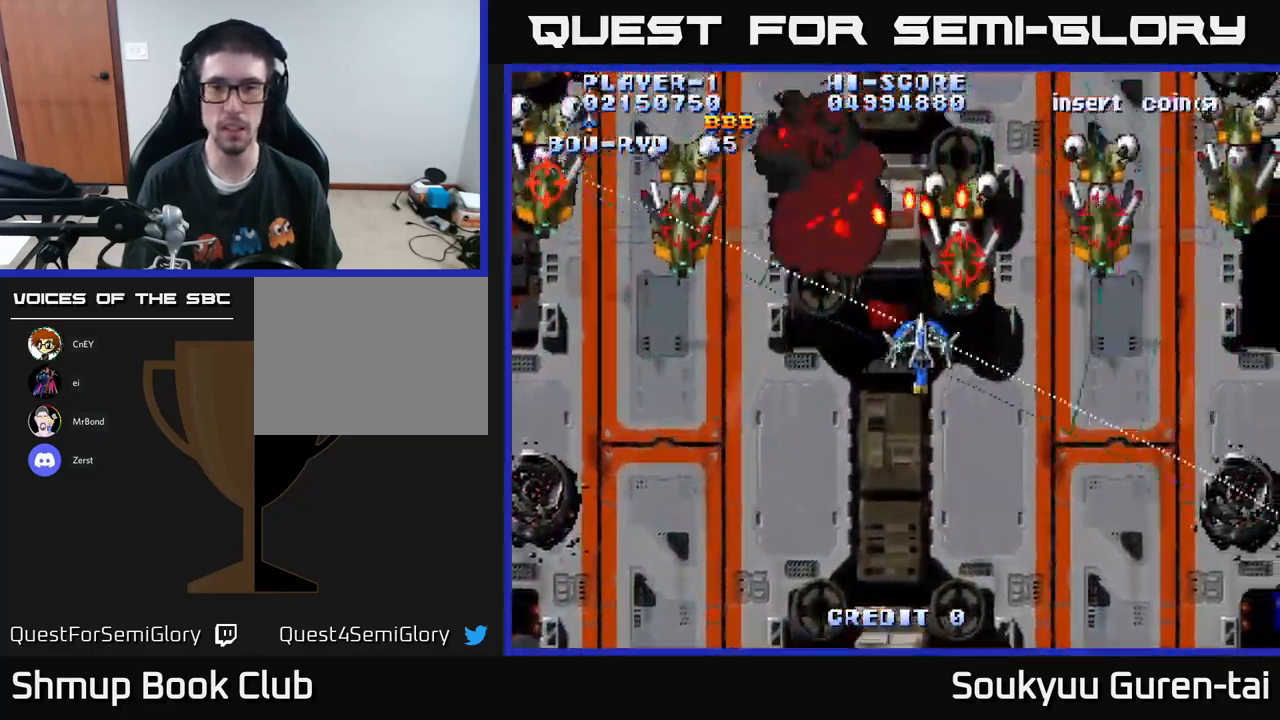
{"buttons": ["A", "DPAD_DOWN", "DPAD_RIGHT"], "left_stick": "center", "right_stick": "center", "events": [[100, "DPAD_DOWN", "up"], [383, "A", "up"], [400, "DPAD_DOWN", "down"], [416, "A", "down"]]}
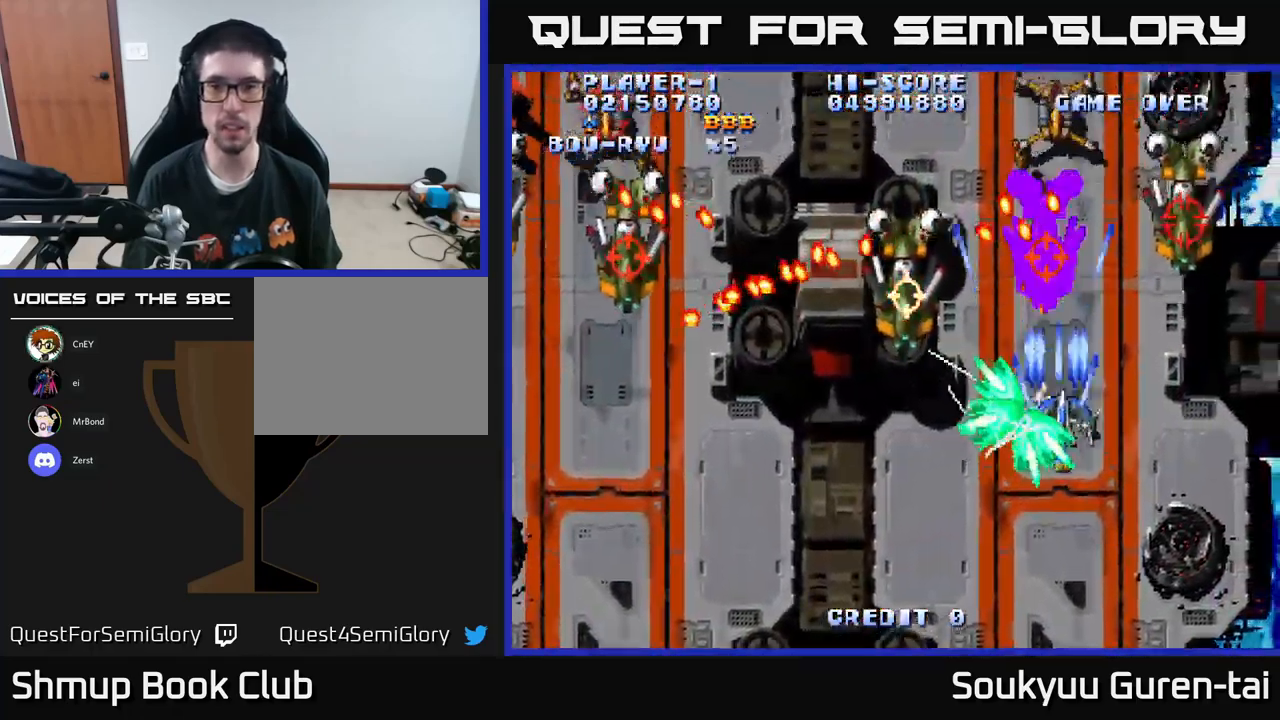
{"buttons": ["A", "DPAD_LEFT"], "left_stick": "center", "right_stick": "center", "events": [[183, "DPAD_RIGHT", "up"], [283, "DPAD_LEFT", "down"], [333, "DPAD_DOWN", "up"]]}
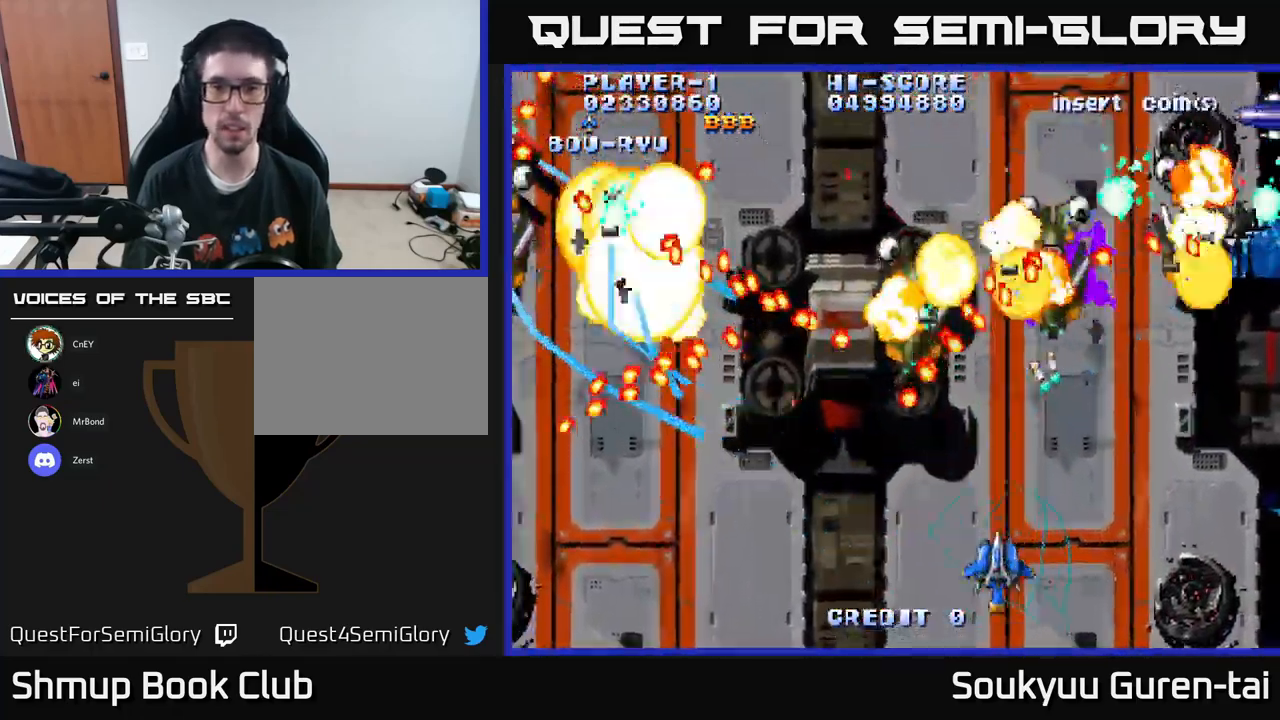
{"buttons": ["A", "DPAD_RIGHT"], "left_stick": "center", "right_stick": "center", "events": [[183, "DPAD_LEFT", "up"], [183, "DPAD_RIGHT", "down"], [300, "DPAD_UP", "down"], [416, "DPAD_UP", "up"]]}
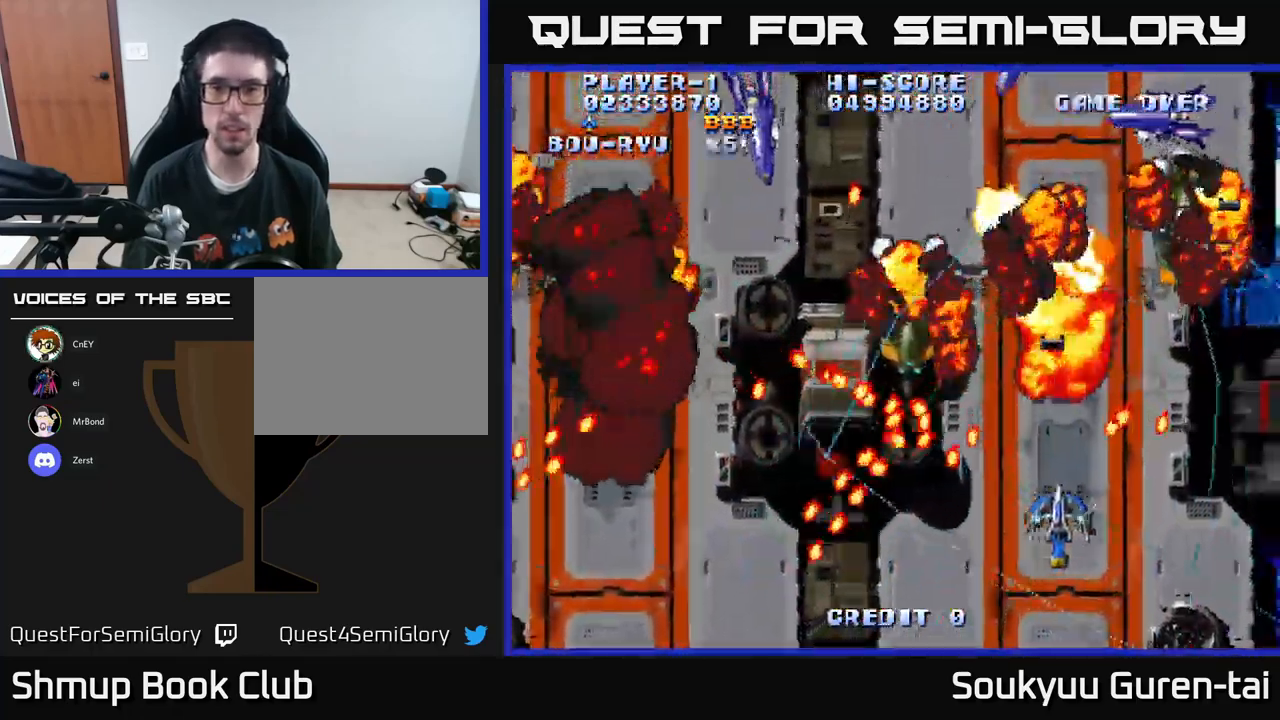
{"buttons": ["A", "DPAD_LEFT"], "left_stick": "center", "right_stick": "center", "events": [[66, "DPAD_RIGHT", "up"], [83, "DPAD_LEFT", "down"], [83, "DPAD_UP", "down"], [183, "DPAD_LEFT", "up"], [216, "DPAD_RIGHT", "down"], [266, "DPAD_UP", "up"], [366, "DPAD_UP", "down"], [383, "DPAD_RIGHT", "up"], [433, "DPAD_LEFT", "down"], [483, "DPAD_UP", "up"]]}
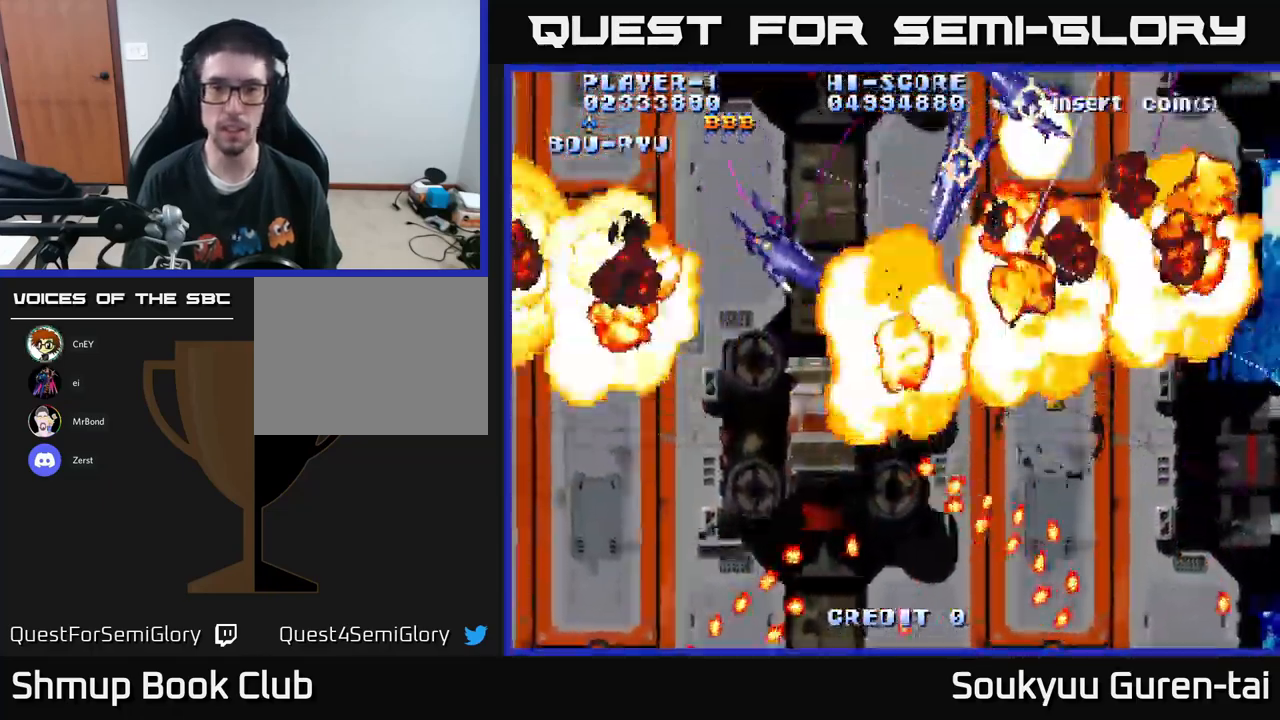
{"buttons": ["A", "DPAD_LEFT"], "left_stick": "center", "right_stick": "center", "events": [[83, "DPAD_DOWN", "down"], [383, "DPAD_DOWN", "up"]]}
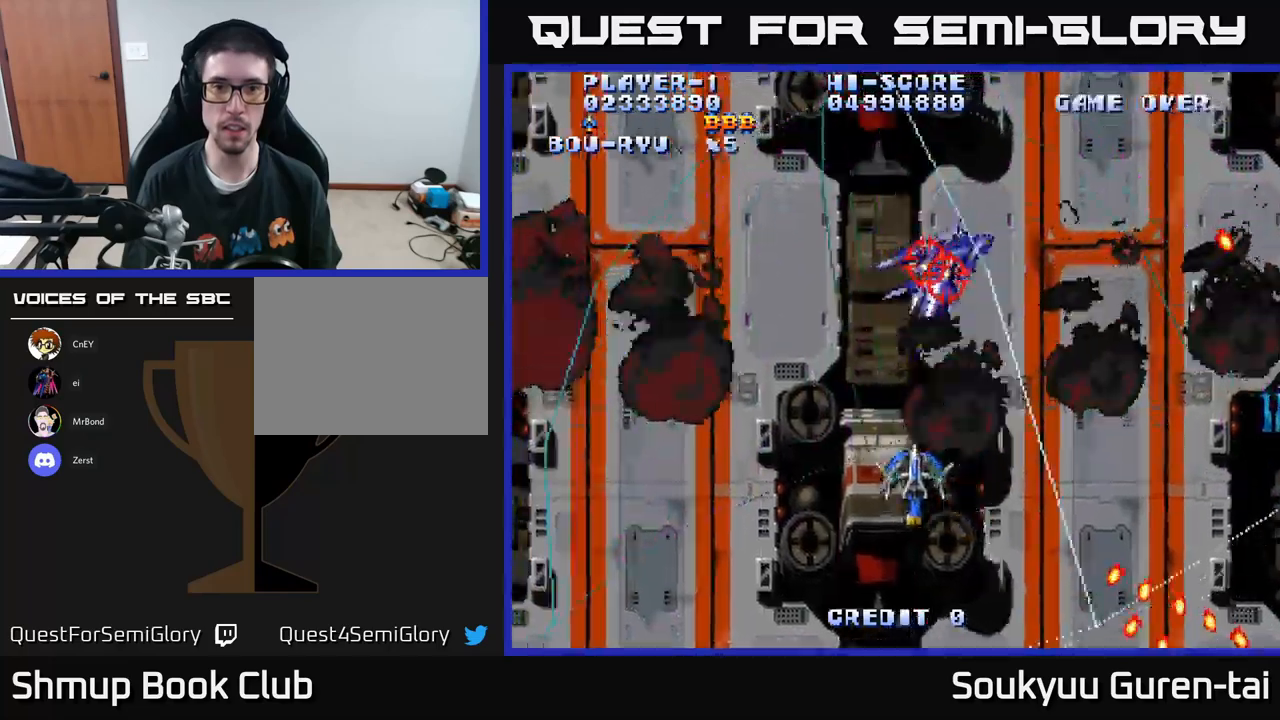
{"buttons": ["A", "DPAD_LEFT"], "left_stick": "center", "right_stick": "center", "events": [[150, "A", "up"], [200, "A", "down"]]}
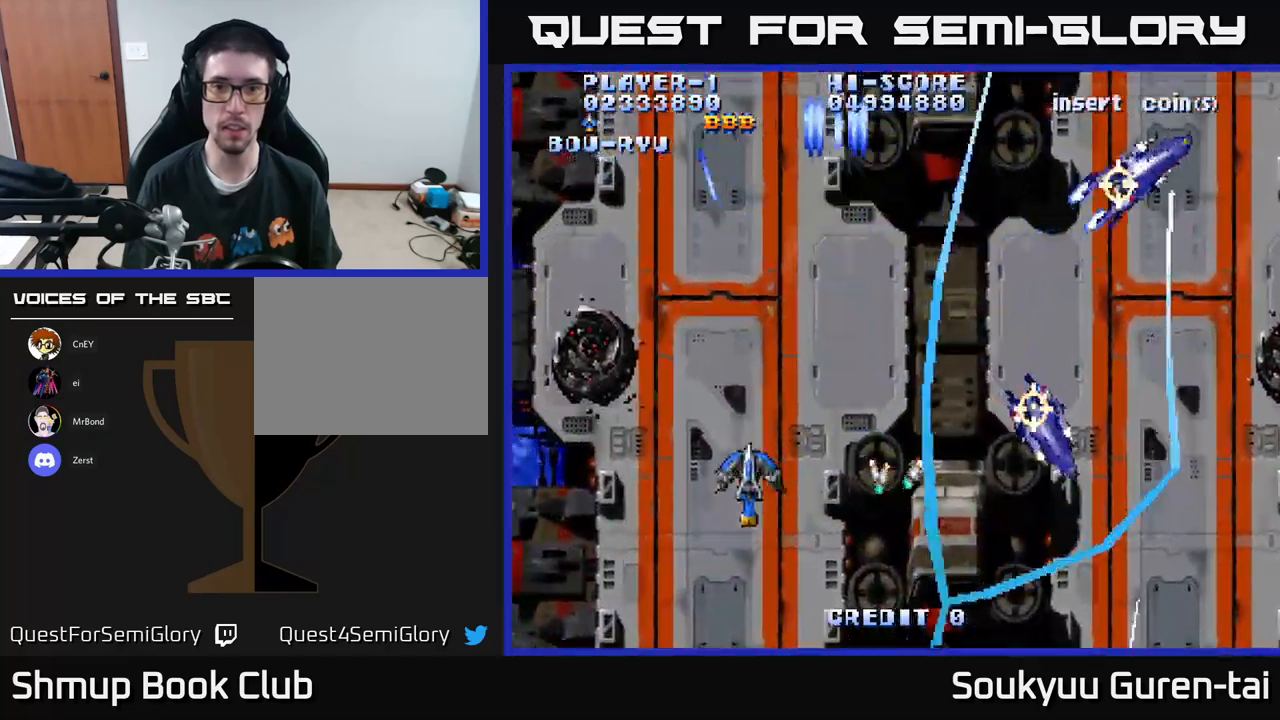
{"buttons": ["A", "DPAD_UP", "DPAD_RIGHT"], "left_stick": "center", "right_stick": "center", "events": [[183, "DPAD_LEFT", "up"], [317, "DPAD_RIGHT", "down"], [367, "DPAD_UP", "down"]]}
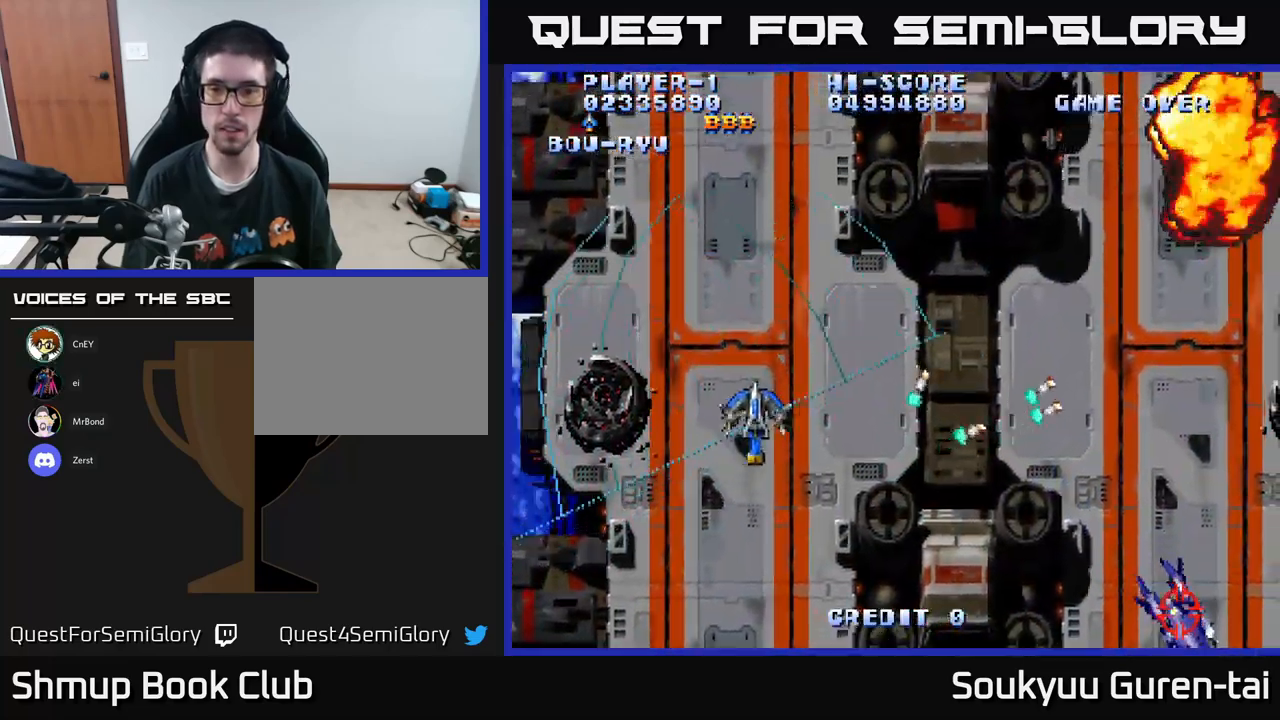
{"buttons": ["A", "DPAD_RIGHT"], "left_stick": "center", "right_stick": "center", "events": [[33, "DPAD_UP", "up"]]}
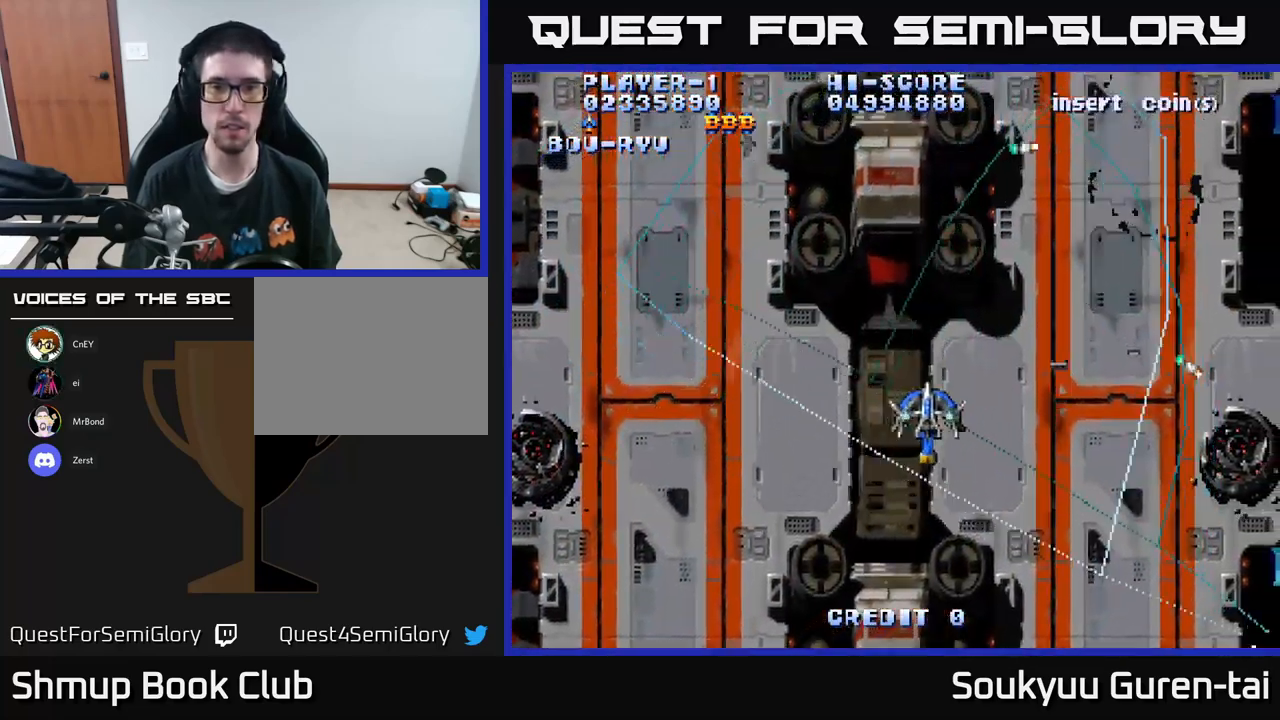
{"buttons": ["A", "DPAD_RIGHT"], "left_stick": "center", "right_stick": "center", "events": [[83, "DPAD_UP", "down"], [267, "DPAD_UP", "up"]]}
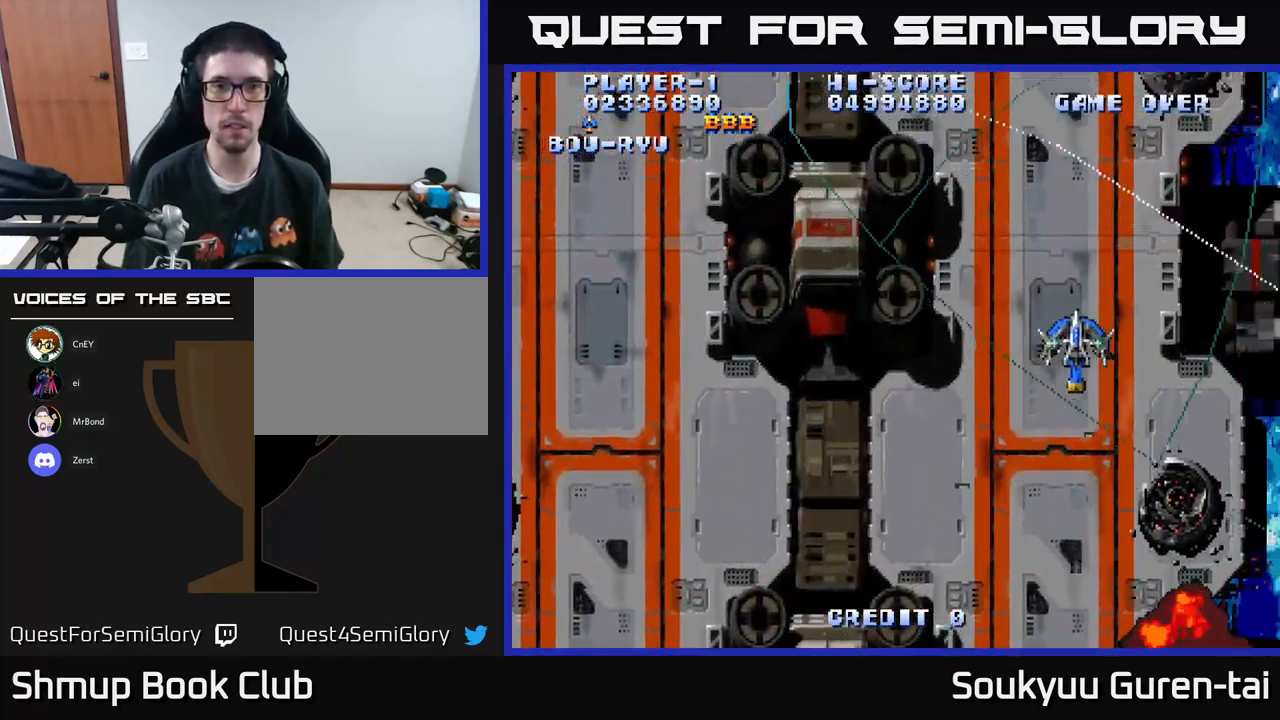
{"buttons": ["A", "DPAD_LEFT"], "left_stick": "center", "right_stick": "center", "events": [[17, "DPAD_UP", "down"], [150, "DPAD_RIGHT", "up"], [300, "DPAD_LEFT", "down"], [333, "DPAD_UP", "up"]]}
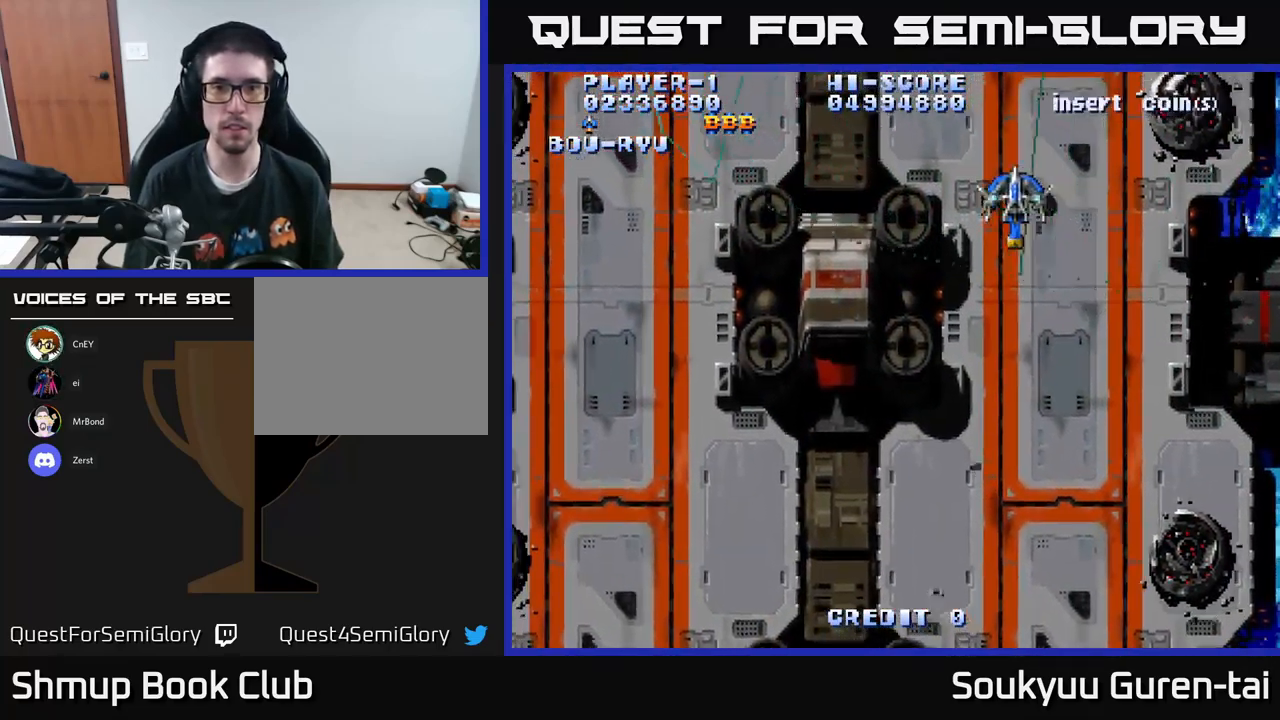
{"buttons": ["A", "DPAD_LEFT"], "left_stick": "center", "right_stick": "center", "events": []}
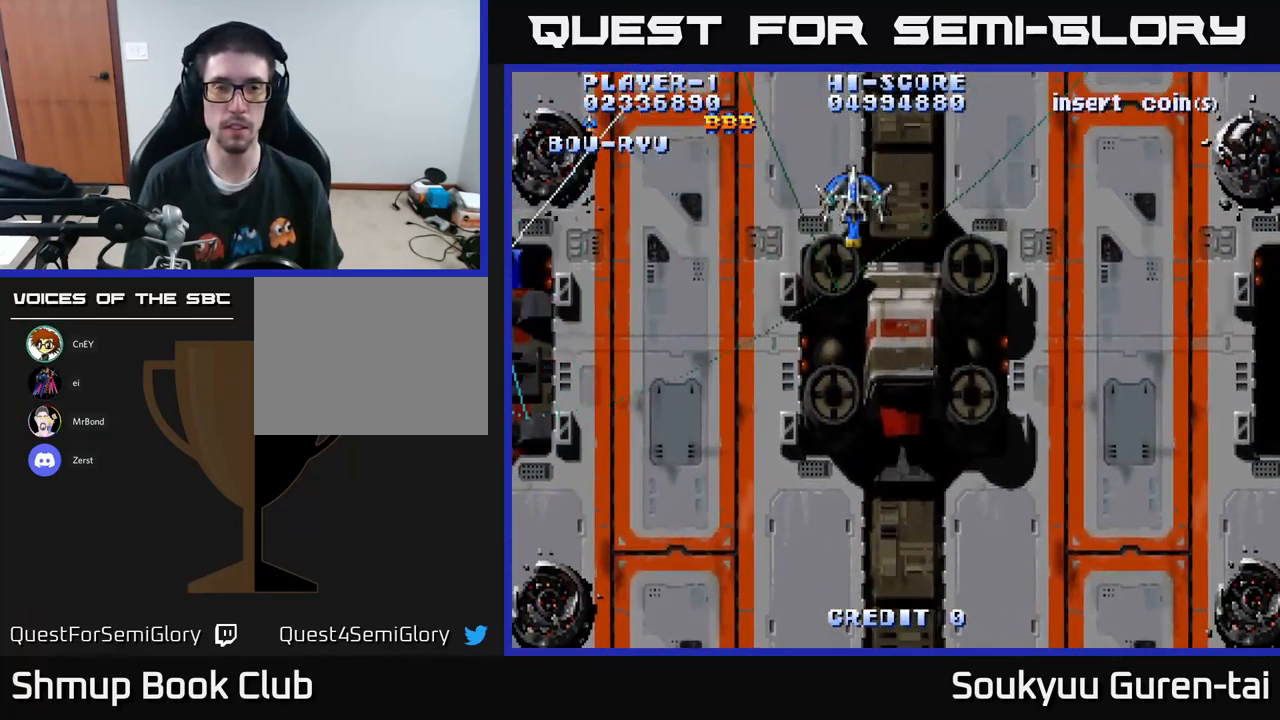
{"buttons": ["A", "DPAD_LEFT"], "left_stick": "center", "right_stick": "center", "events": []}
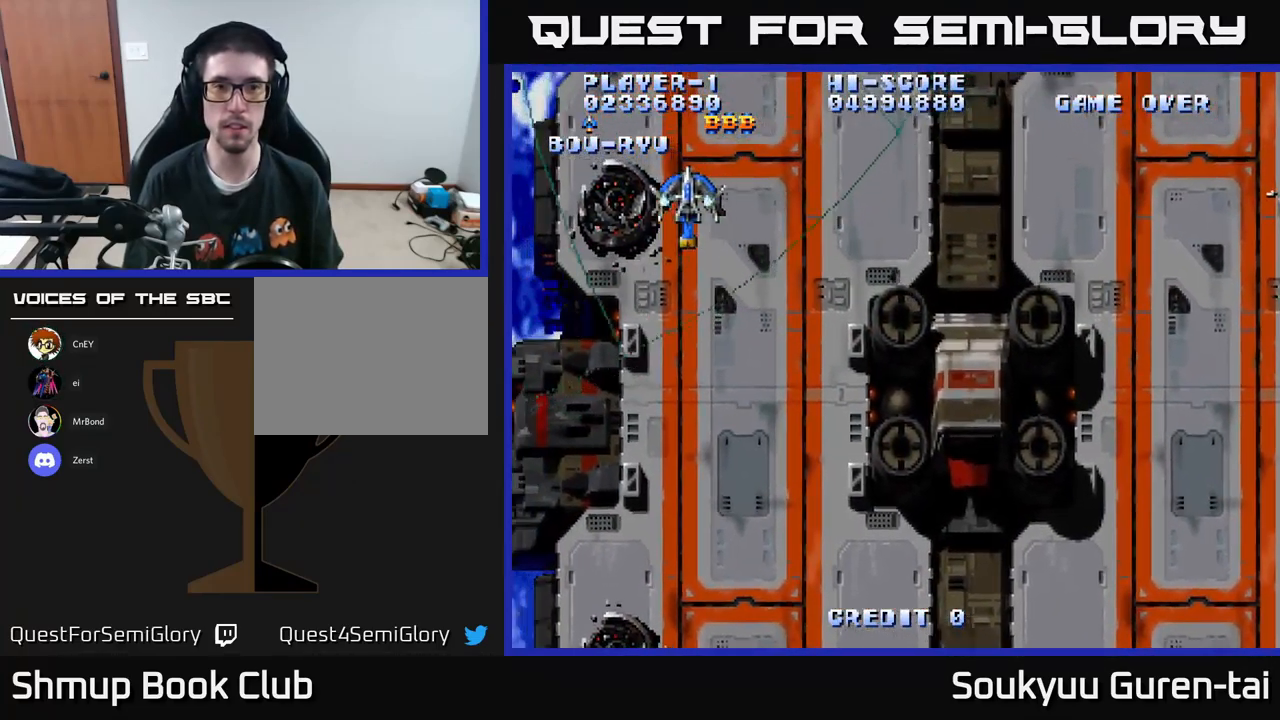
{"buttons": ["A", "DPAD_RIGHT"], "left_stick": "center", "right_stick": "center", "events": [[133, "DPAD_LEFT", "up"], [167, "DPAD_RIGHT", "down"]]}
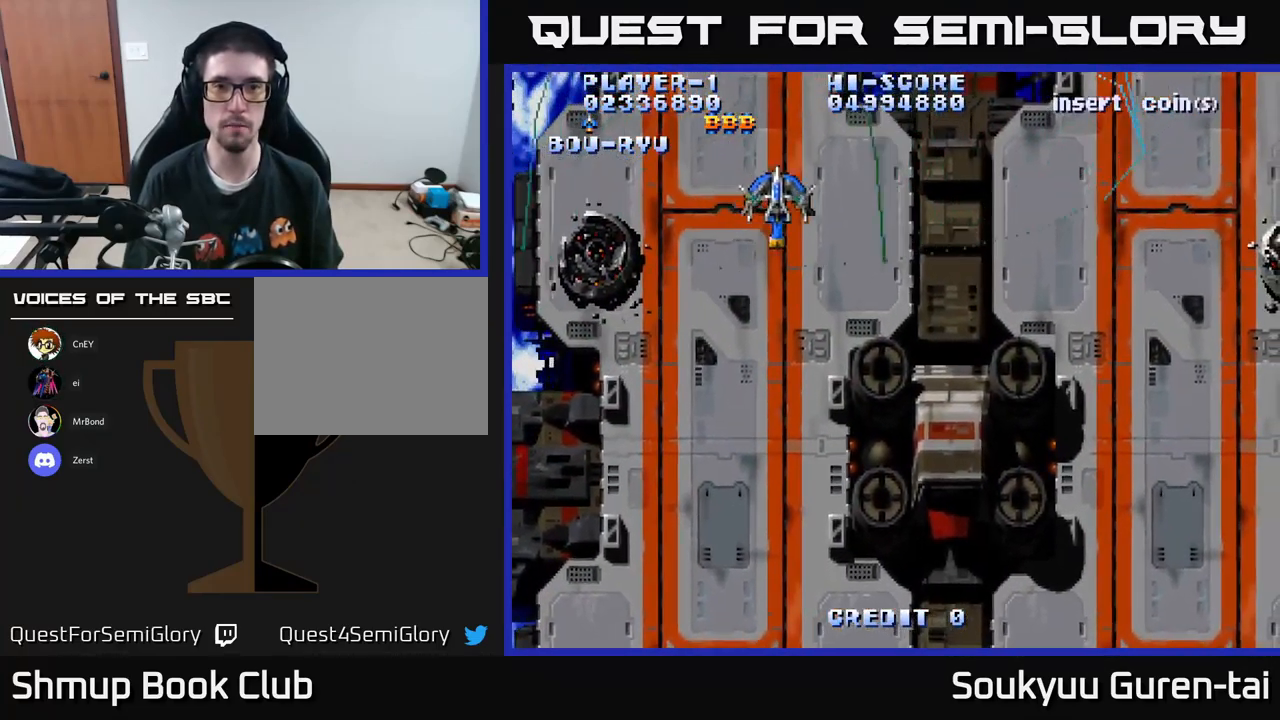
{"buttons": ["A", "DPAD_RIGHT"], "left_stick": "center", "right_stick": "center", "events": []}
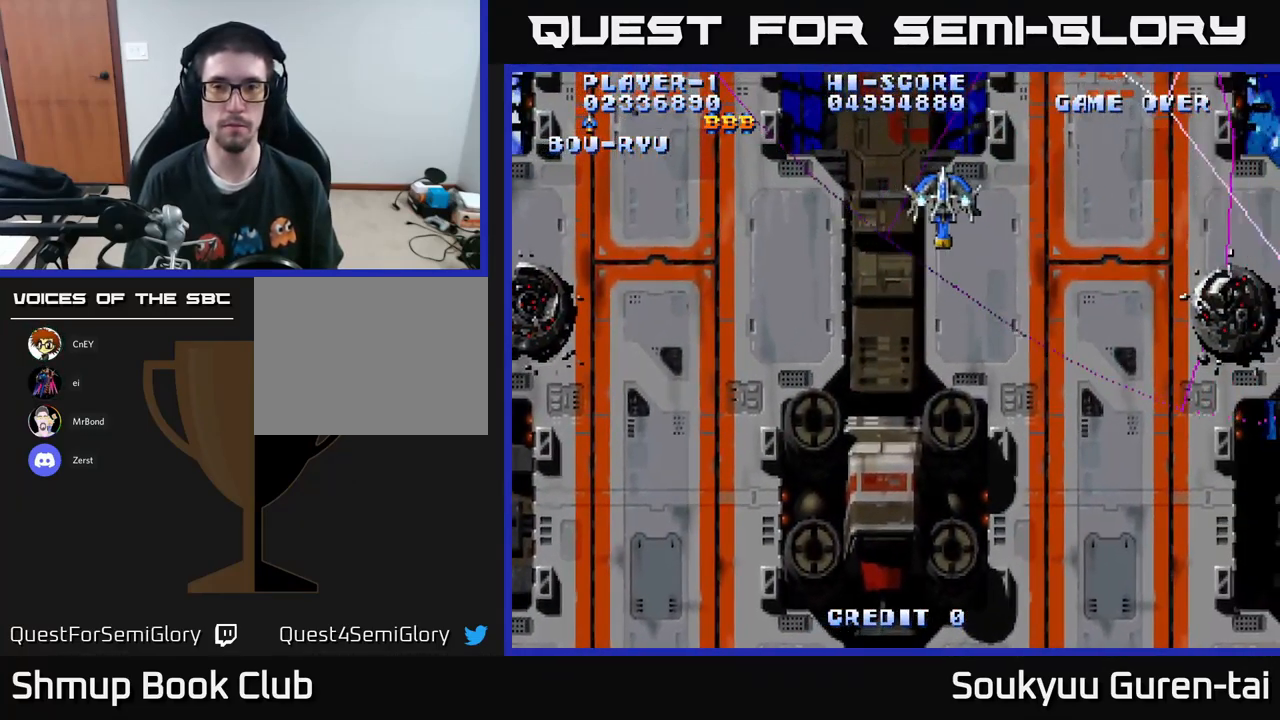
{"buttons": ["A", "DPAD_RIGHT"], "left_stick": "center", "right_stick": "center", "events": []}
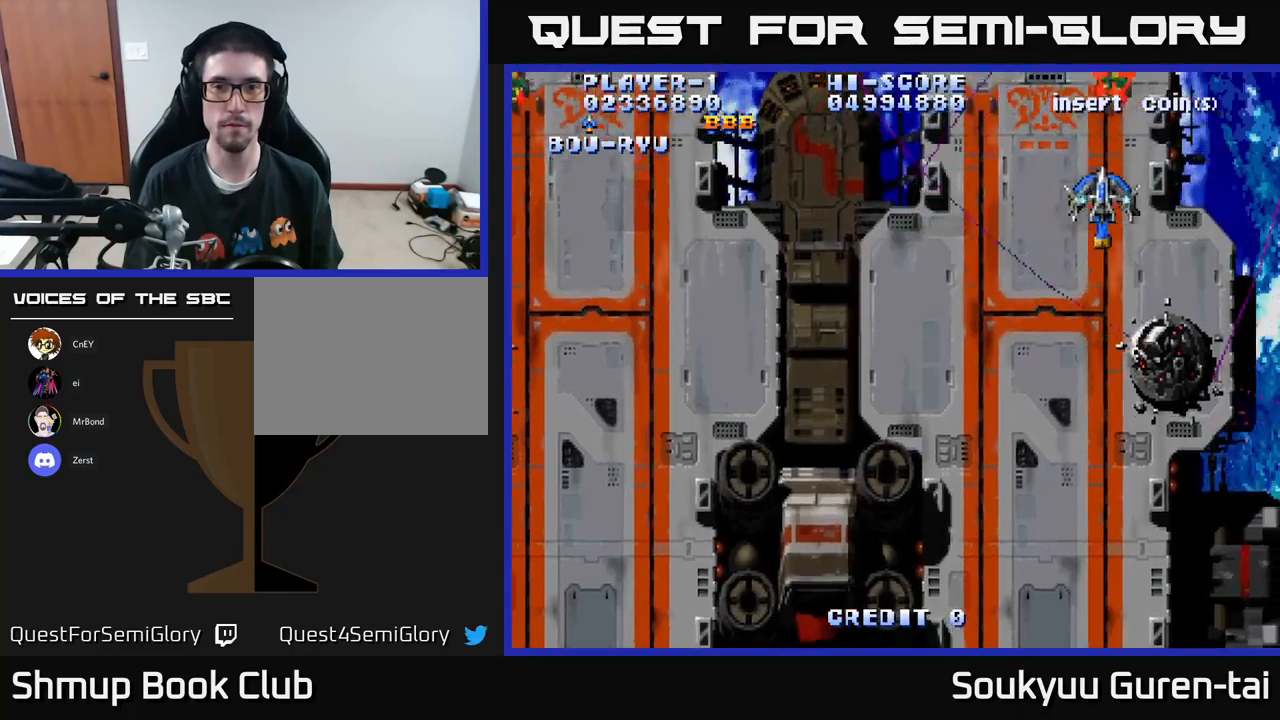
{"buttons": ["A", "DPAD_DOWN"], "left_stick": "center", "right_stick": "center", "events": [[167, "DPAD_RIGHT", "up"], [200, "DPAD_LEFT", "down"], [300, "DPAD_DOWN", "down"], [367, "DPAD_LEFT", "up"]]}
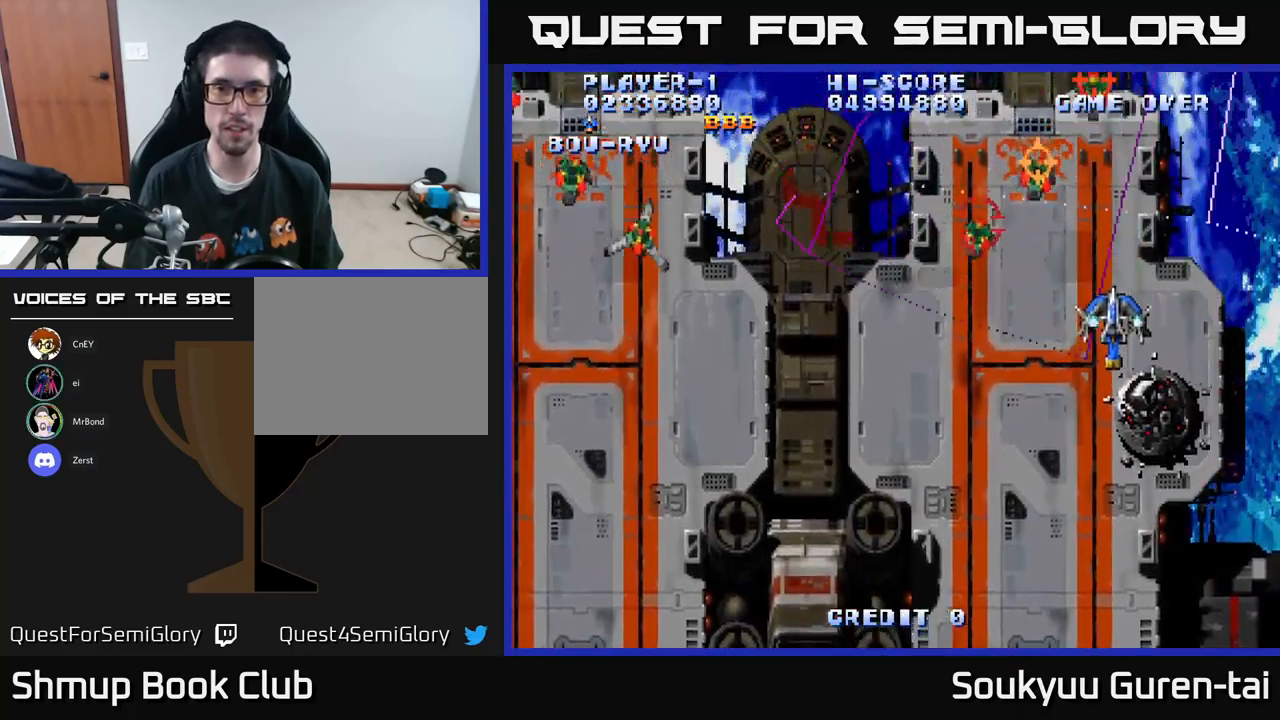
{"buttons": ["DPAD_DOWN"], "left_stick": "center", "right_stick": "center", "events": [[17, "DPAD_LEFT", "down"], [117, "DPAD_DOWN", "up"], [334, "DPAD_DOWN", "down"], [417, "DPAD_LEFT", "up"], [500, "A", "up"]]}
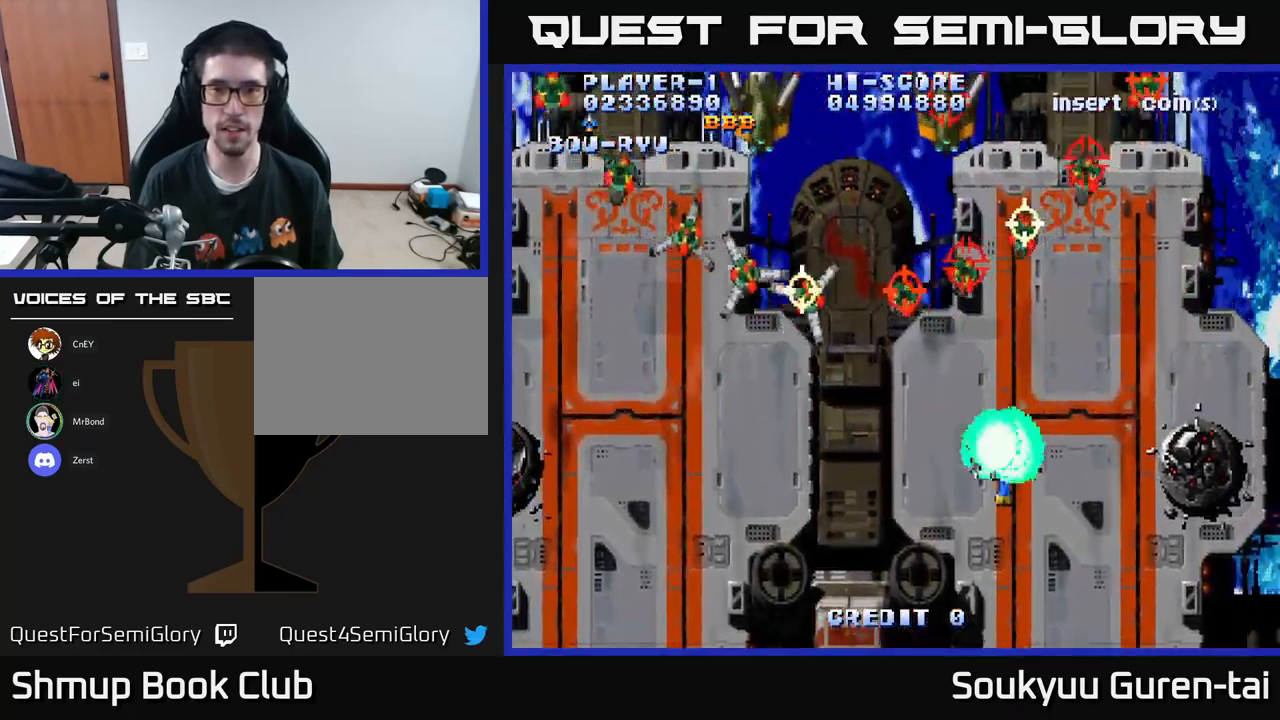
{"buttons": ["A"], "left_stick": "center", "right_stick": "center", "events": [[34, "A", "down"], [50, "DPAD_LEFT", "down"], [167, "DPAD_LEFT", "up"], [317, "DPAD_DOWN", "up"]]}
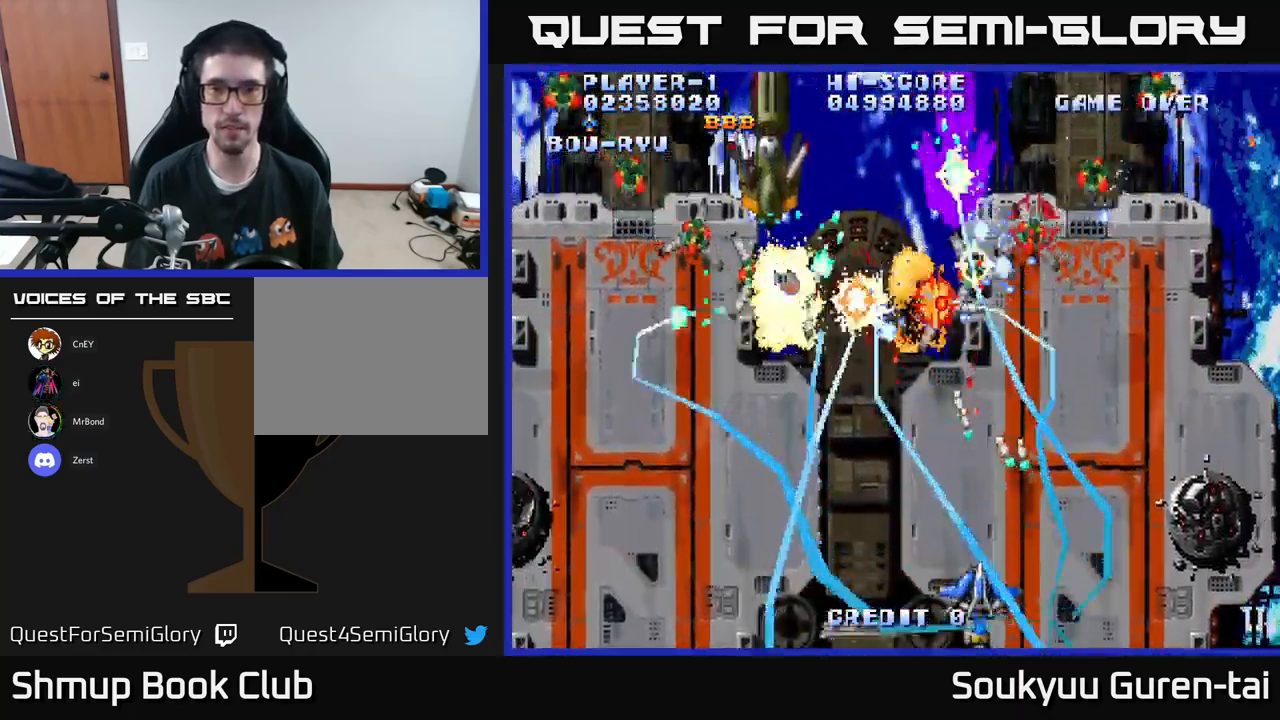
{"buttons": ["A", "DPAD_UP", "DPAD_LEFT"], "left_stick": "center", "right_stick": "center", "events": [[267, "DPAD_LEFT", "down"], [450, "DPAD_UP", "down"]]}
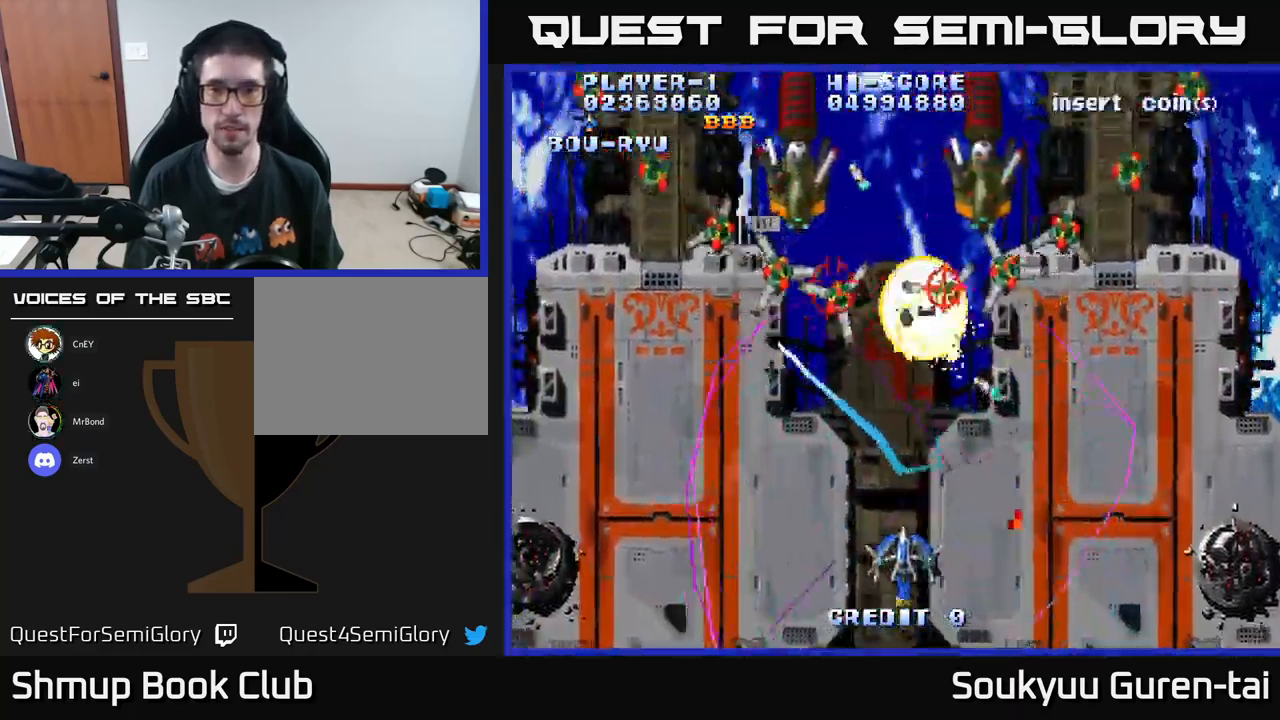
{"buttons": ["A"], "left_stick": "center", "right_stick": "center", "events": [[17, "DPAD_LEFT", "up"], [134, "DPAD_UP", "up"], [317, "DPAD_UP", "down"], [467, "DPAD_UP", "up"]]}
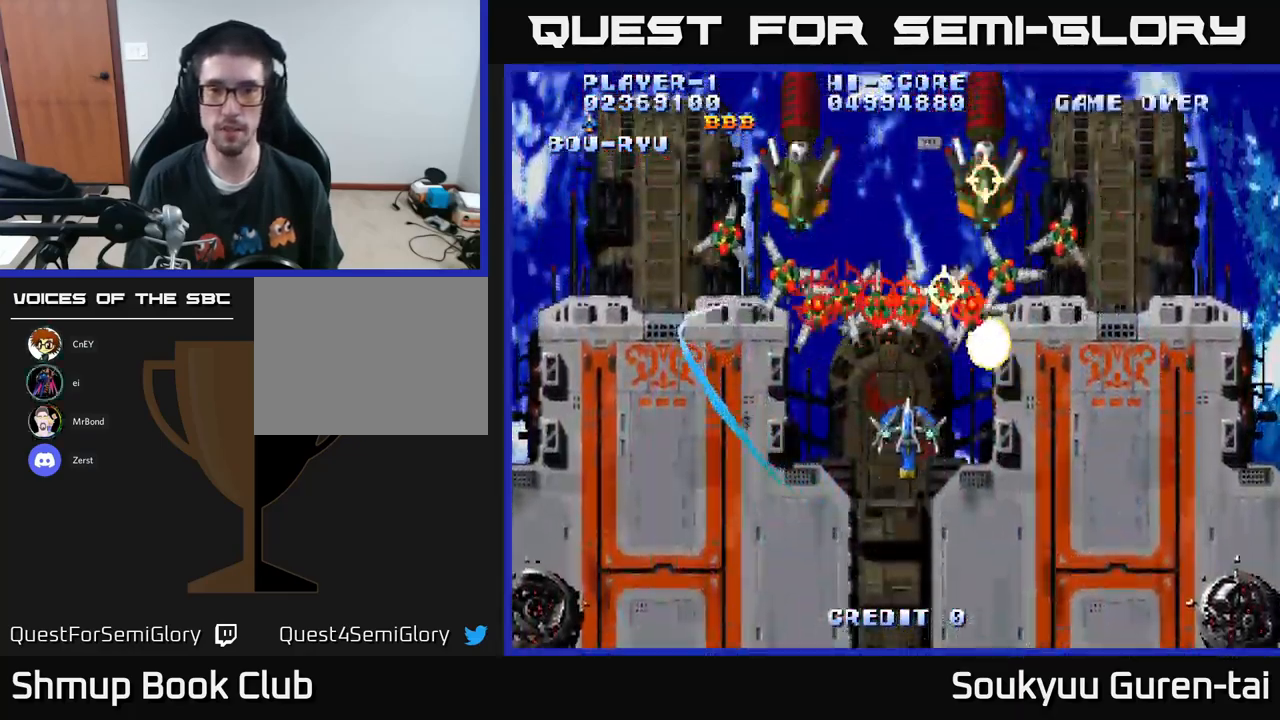
{"buttons": ["A"], "left_stick": "center", "right_stick": "center", "events": [[17, "DPAD_DOWN", "down"], [100, "A", "up"], [150, "A", "down"], [150, "DPAD_RIGHT", "down"], [184, "DPAD_RIGHT", "up"], [334, "DPAD_LEFT", "down"], [367, "DPAD_DOWN", "up"], [467, "DPAD_LEFT", "up"]]}
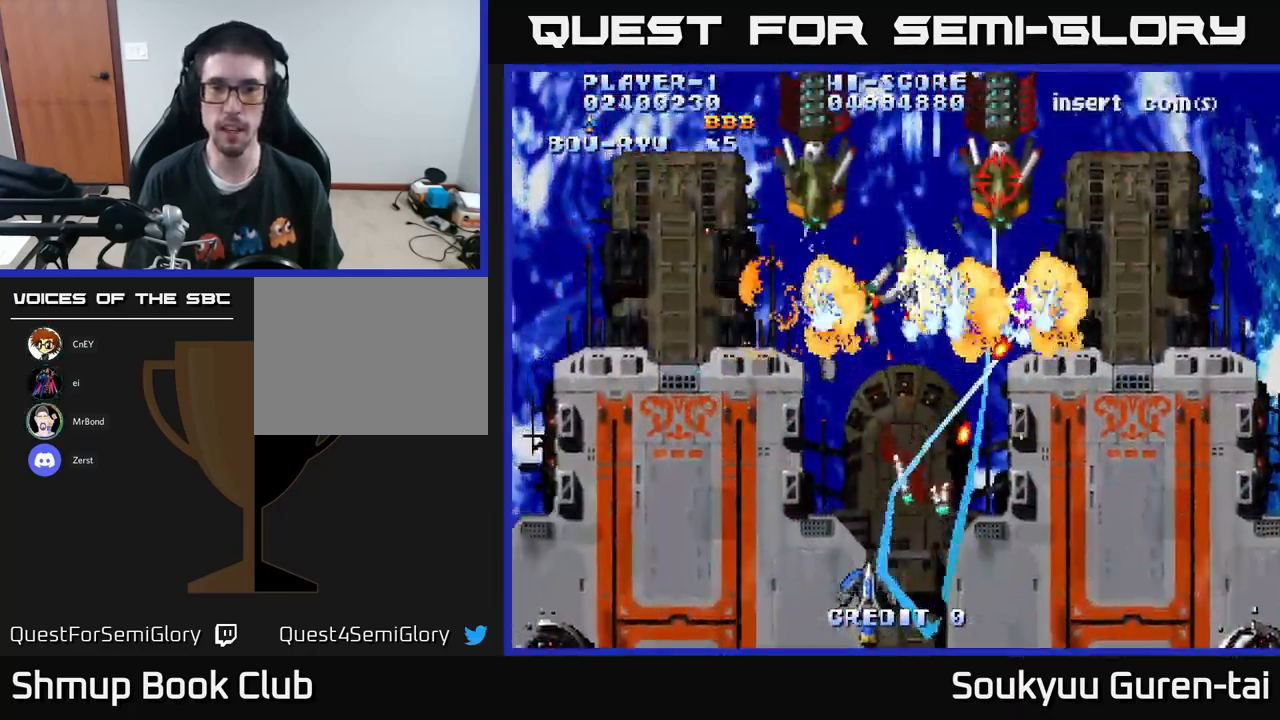
{"buttons": ["A", "DPAD_UP"], "left_stick": "center", "right_stick": "center", "events": [[184, "DPAD_LEFT", "down"], [334, "DPAD_UP", "down"], [400, "DPAD_LEFT", "up"]]}
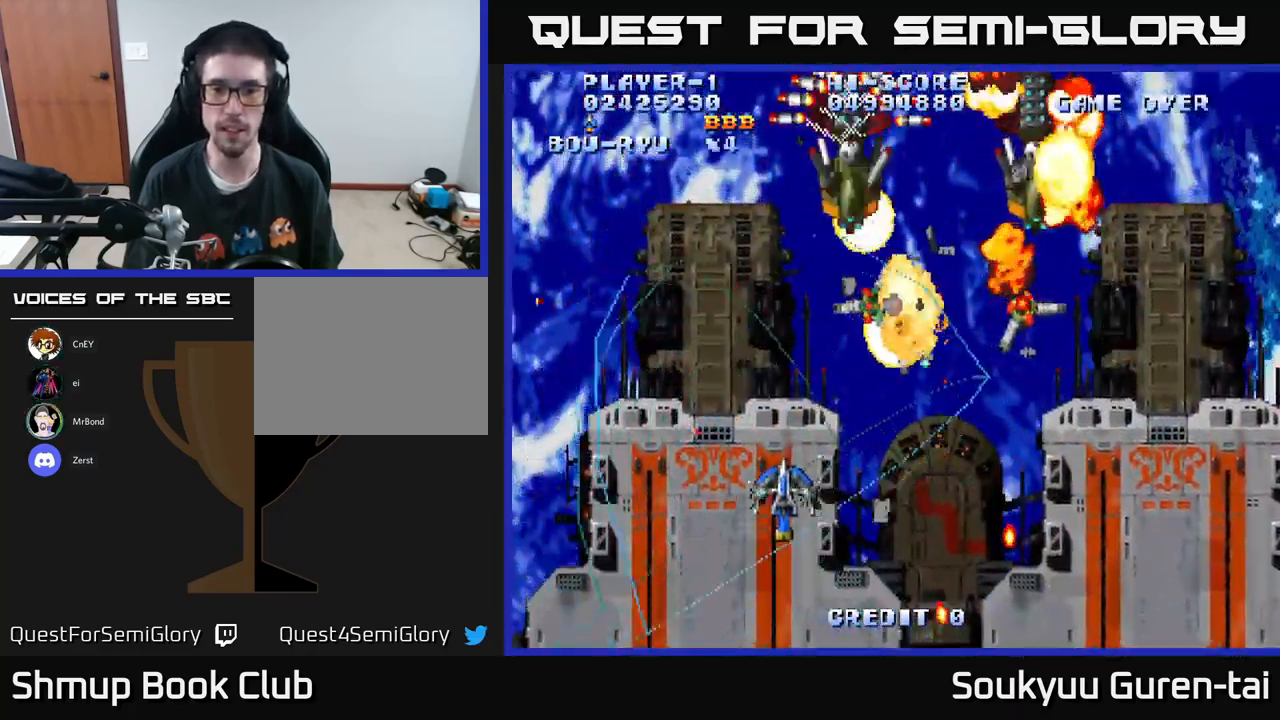
{"buttons": ["DPAD_RIGHT"], "left_stick": "center", "right_stick": "center", "events": [[117, "DPAD_RIGHT", "down"], [484, "DPAD_UP", "up"], [500, "A", "up"]]}
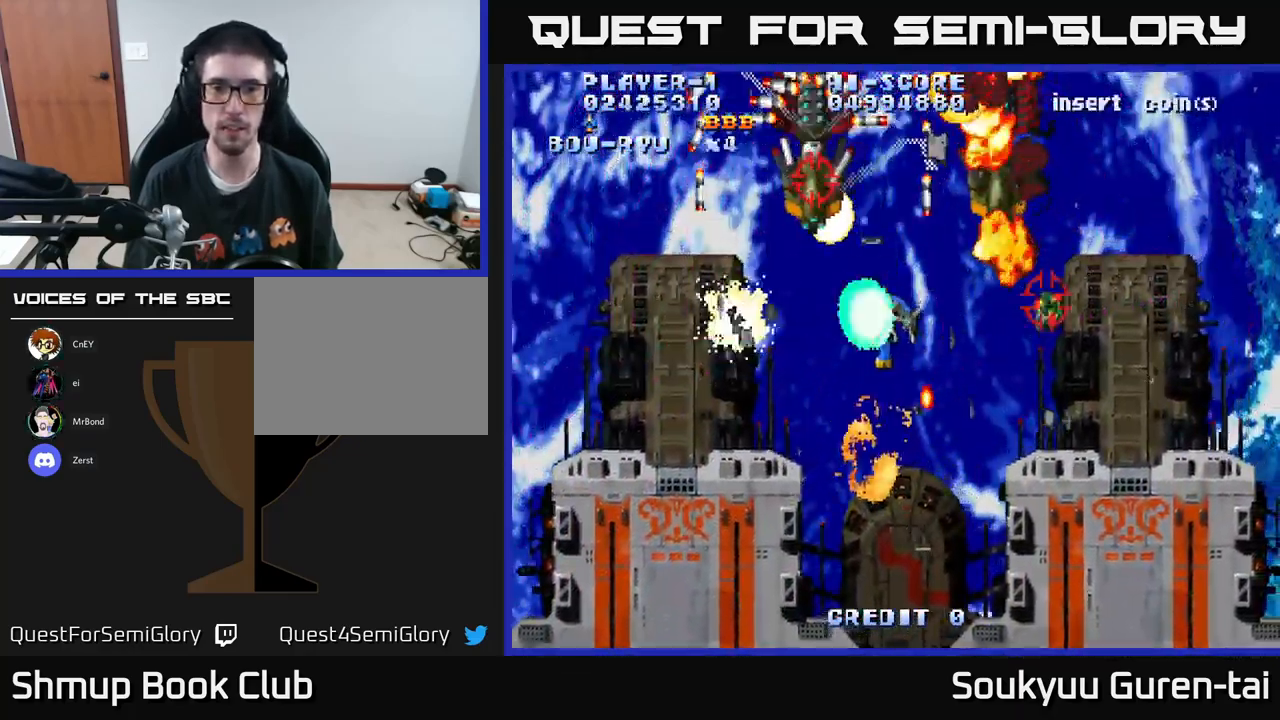
{"buttons": ["DPAD_DOWN", "DPAD_RIGHT"], "left_stick": "center", "right_stick": "center"}
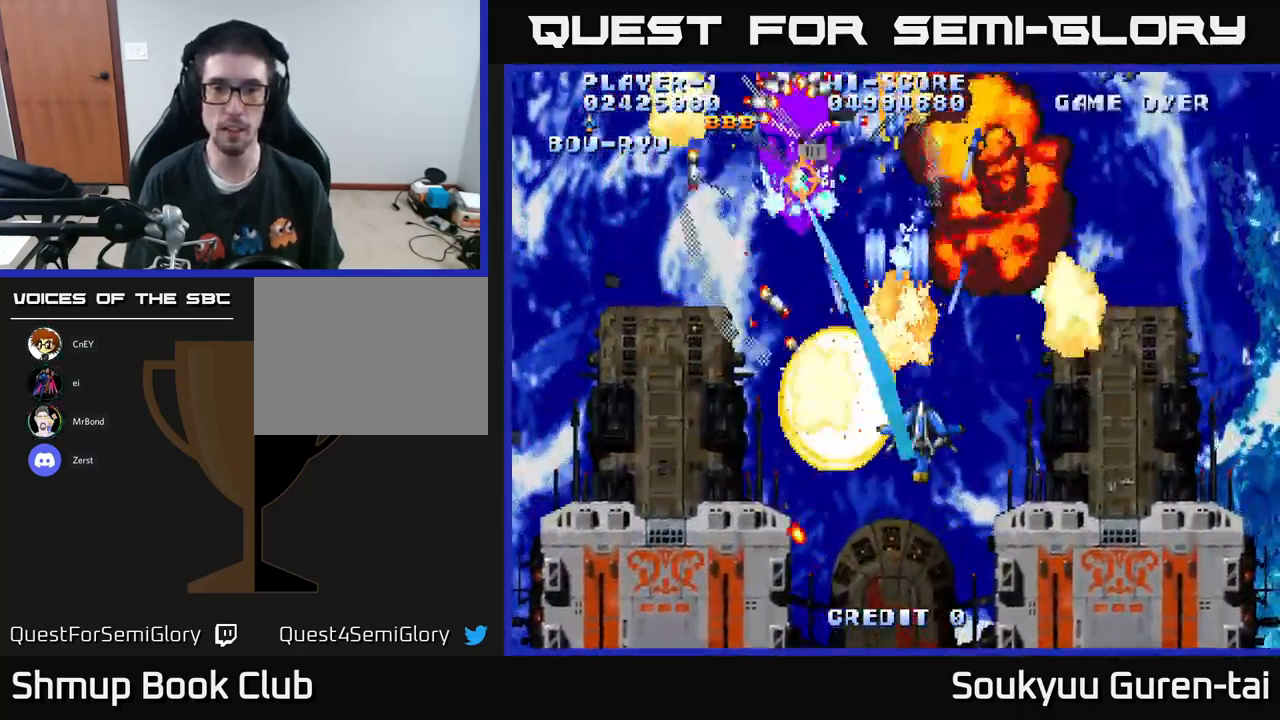
{"buttons": ["A", "DPAD_LEFT"], "left_stick": "center", "right_stick": "center", "events": [[50, "DPAD_RIGHT", "up"], [84, "A", "down"], [134, "A", "up"], [217, "A", "down"], [284, "A", "up"], [284, "DPAD_LEFT", "down"], [334, "DPAD_DOWN", "up"], [383, "A", "down"], [433, "A", "up"], [500, "A", "down"]]}
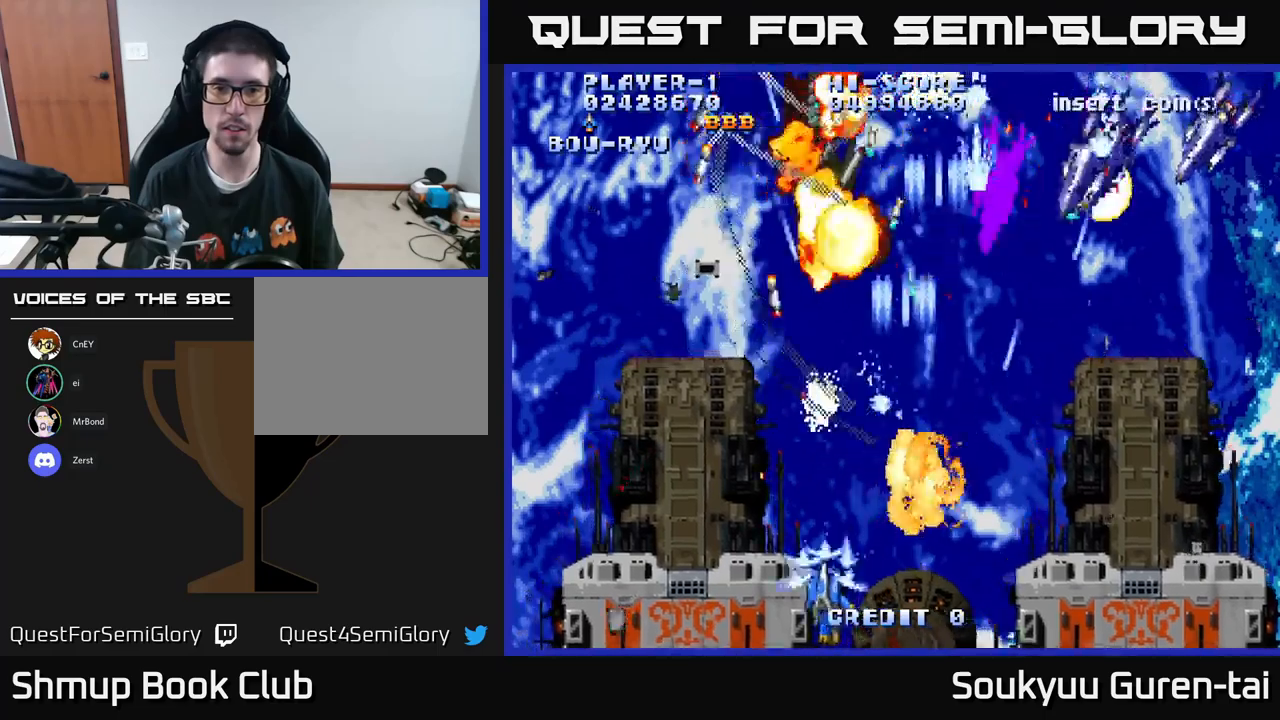
{"buttons": ["A", "DPAD_UP", "DPAD_RIGHT"], "left_stick": "center", "right_stick": "center", "events": [[83, "A", "up"], [166, "A", "down"], [166, "DPAD_LEFT", "up"], [200, "DPAD_RIGHT", "down"], [233, "A", "up"], [300, "A", "down"], [350, "A", "up"], [450, "A", "down"], [500, "DPAD_UP", "down"]]}